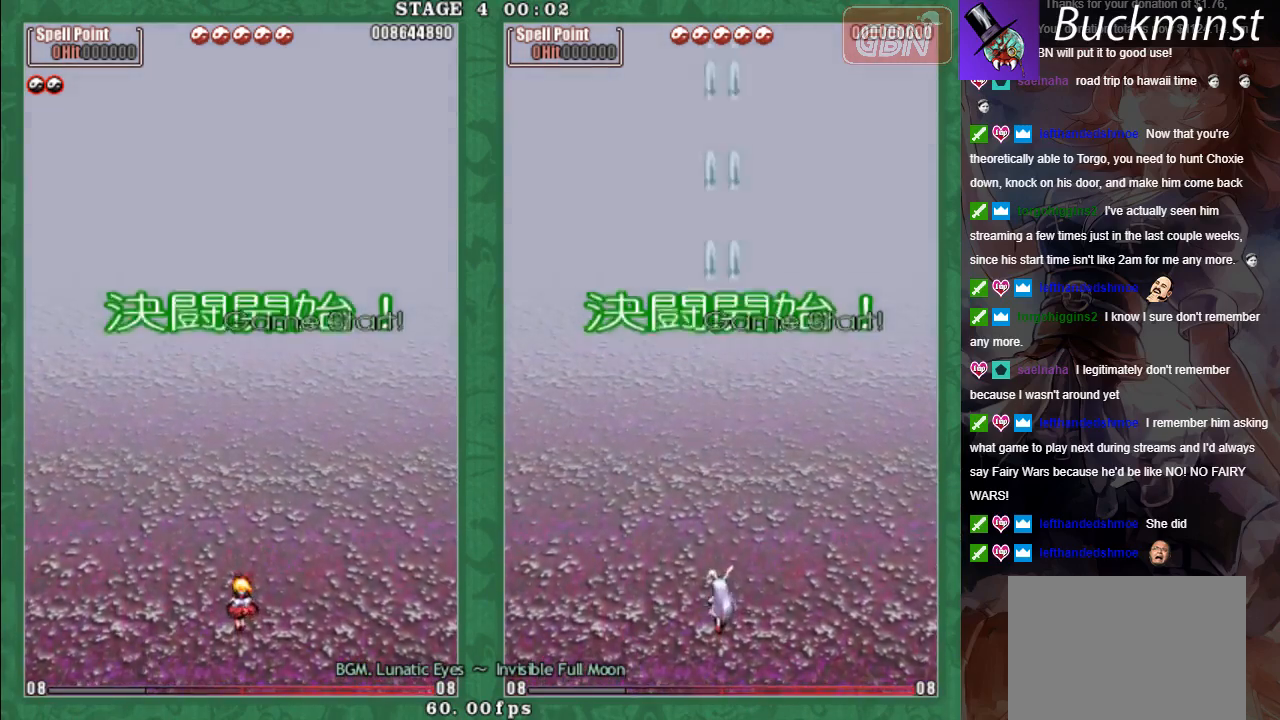
Gameplay with a controller (Xbox layout); each line is a JSON object with the inputs held at the frame after it (dt_ms = milliseconds from this image to that frame). "events" lists button and stick changes between this image and that frame as [ms after this image, input, new state], when the widget could be followed in between. Not read: right_stick.
{"dt_ms": 500, "buttons": [], "left_stick": "center", "events": []}
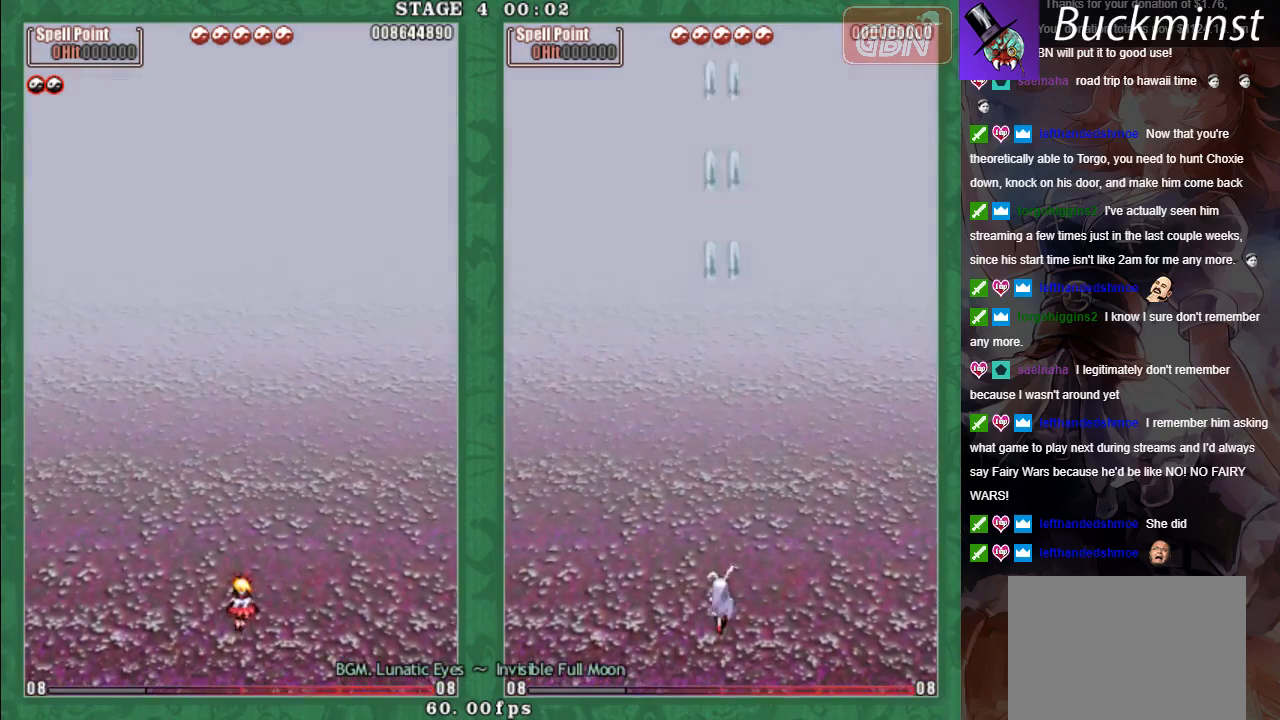
{"dt_ms": 500, "buttons": [], "left_stick": "center", "events": []}
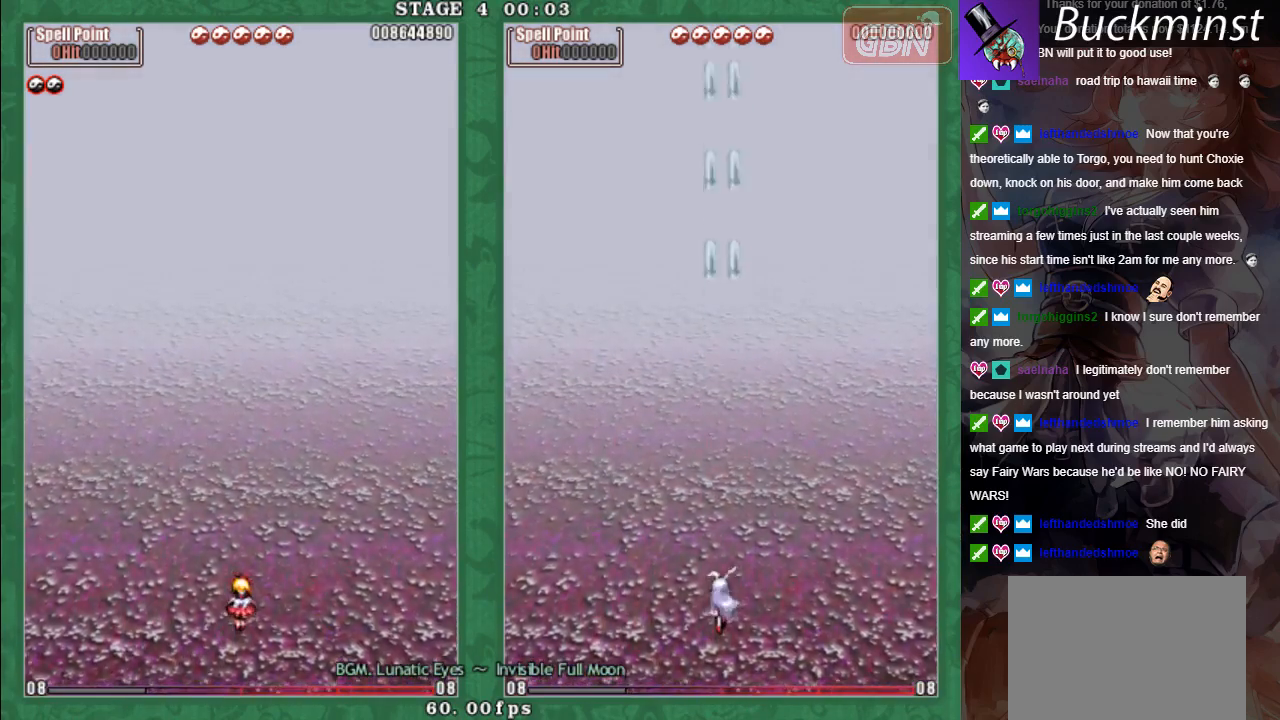
{"dt_ms": 500, "buttons": [], "left_stick": "center", "events": []}
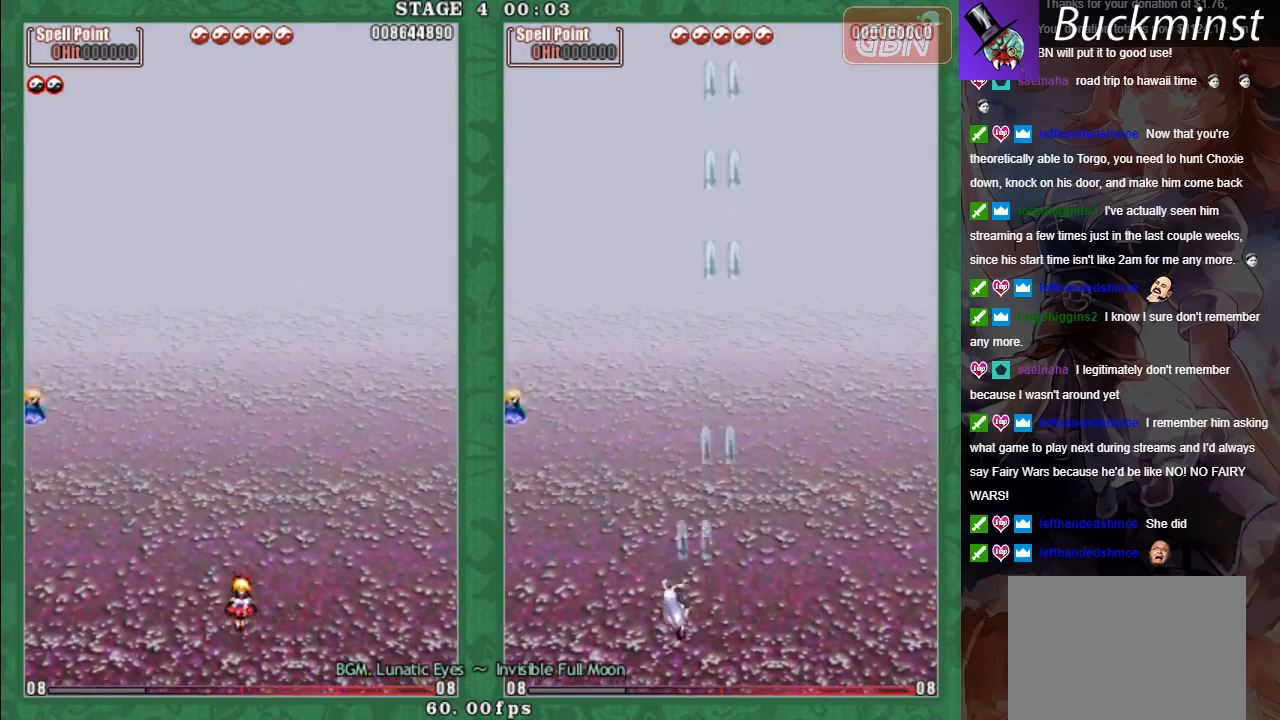
{"dt_ms": 500, "buttons": [], "left_stick": "up-left", "events": [[367, "left_stick", "up-left"]]}
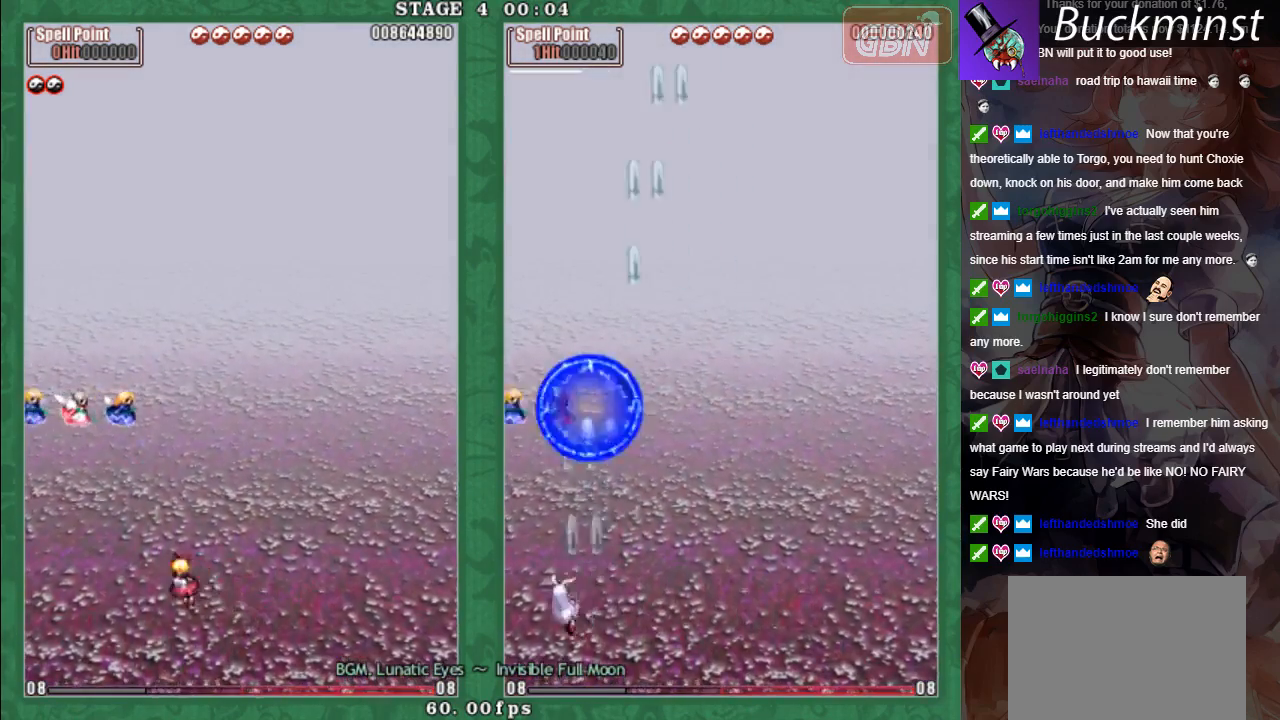
{"dt_ms": 500, "buttons": [], "left_stick": "center", "events": [[33, "A", "down"], [100, "A", "up"], [133, "left_stick", "down-right"], [367, "left_stick", "center"]]}
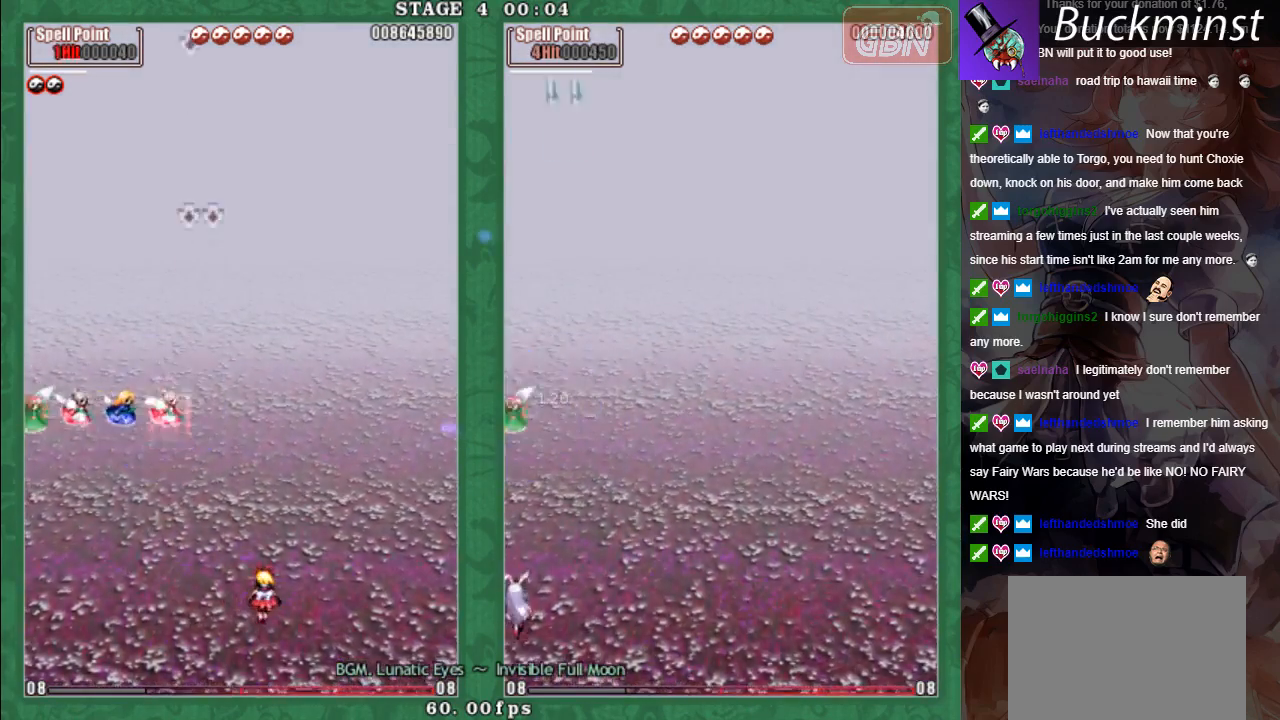
{"dt_ms": 500, "buttons": [], "left_stick": "center", "events": []}
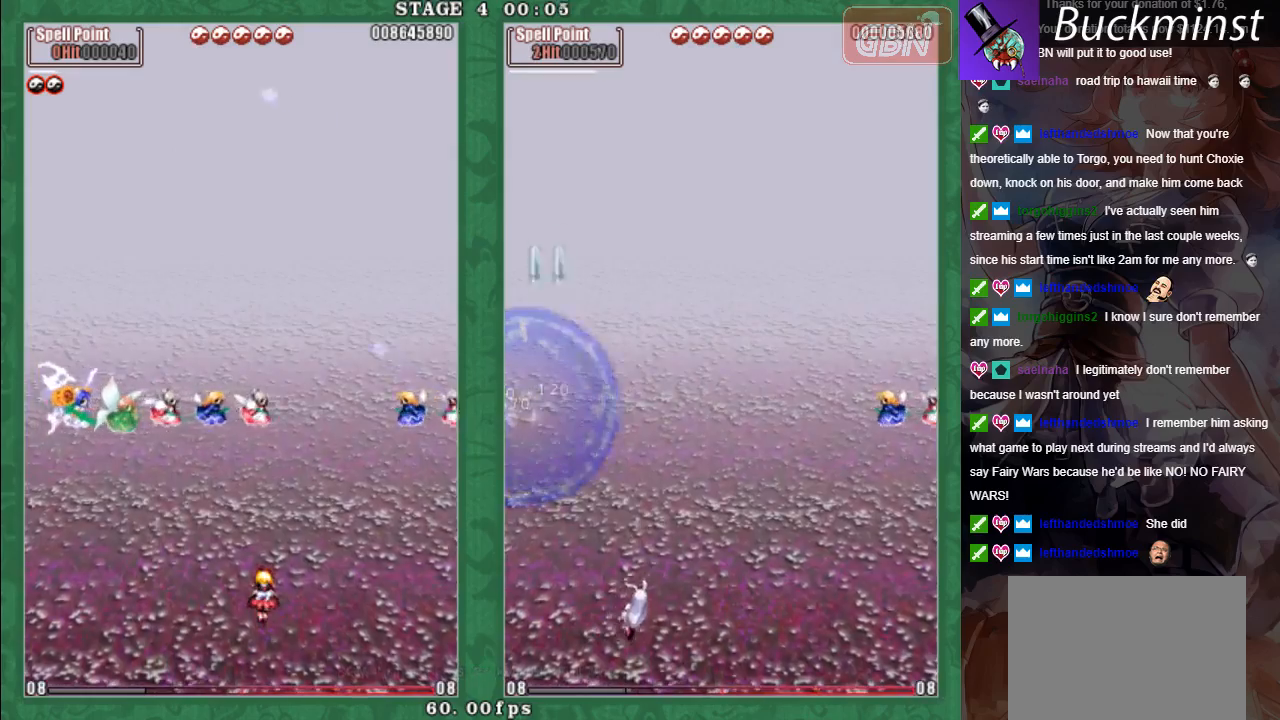
{"dt_ms": 500, "buttons": ["A"], "left_stick": "up-left", "events": [[117, "left_stick", "right"], [483, "A", "down"], [483, "left_stick", "up-left"]]}
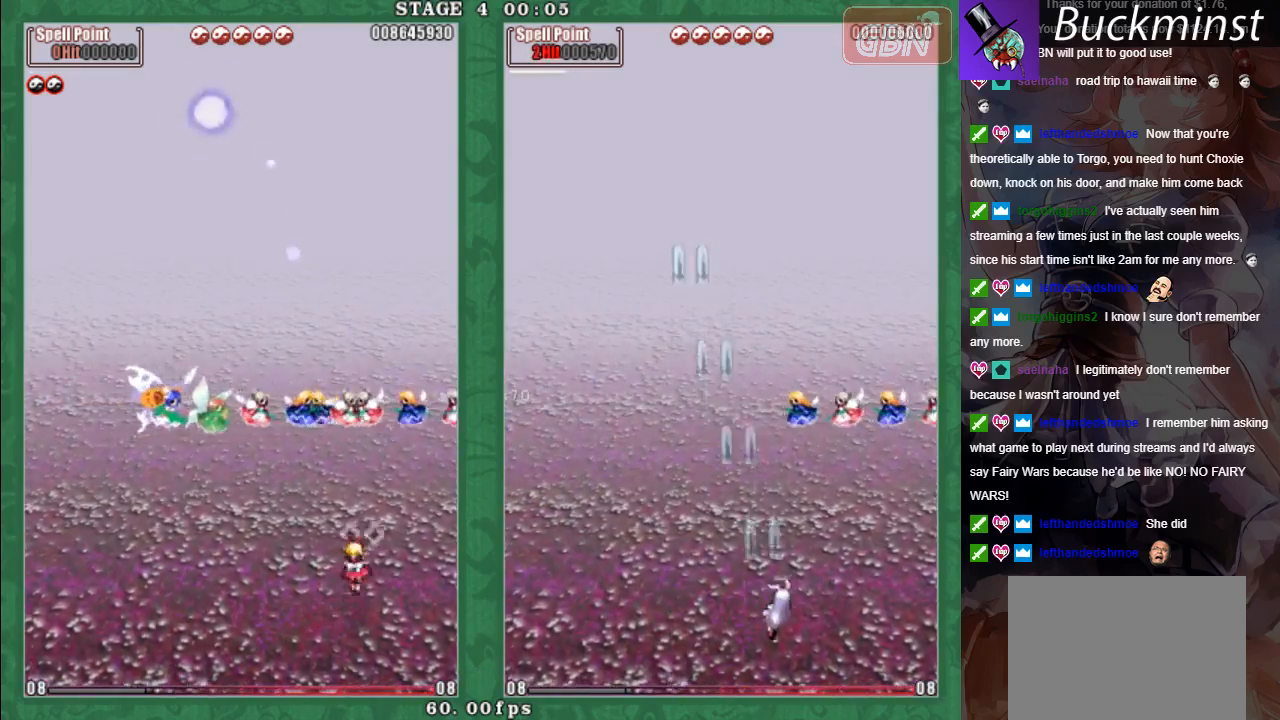
{"dt_ms": 500, "buttons": [], "left_stick": "left", "events": [[50, "A", "up"], [117, "left_stick", "down-left"], [167, "A", "down"], [233, "A", "up"], [283, "left_stick", "left"]]}
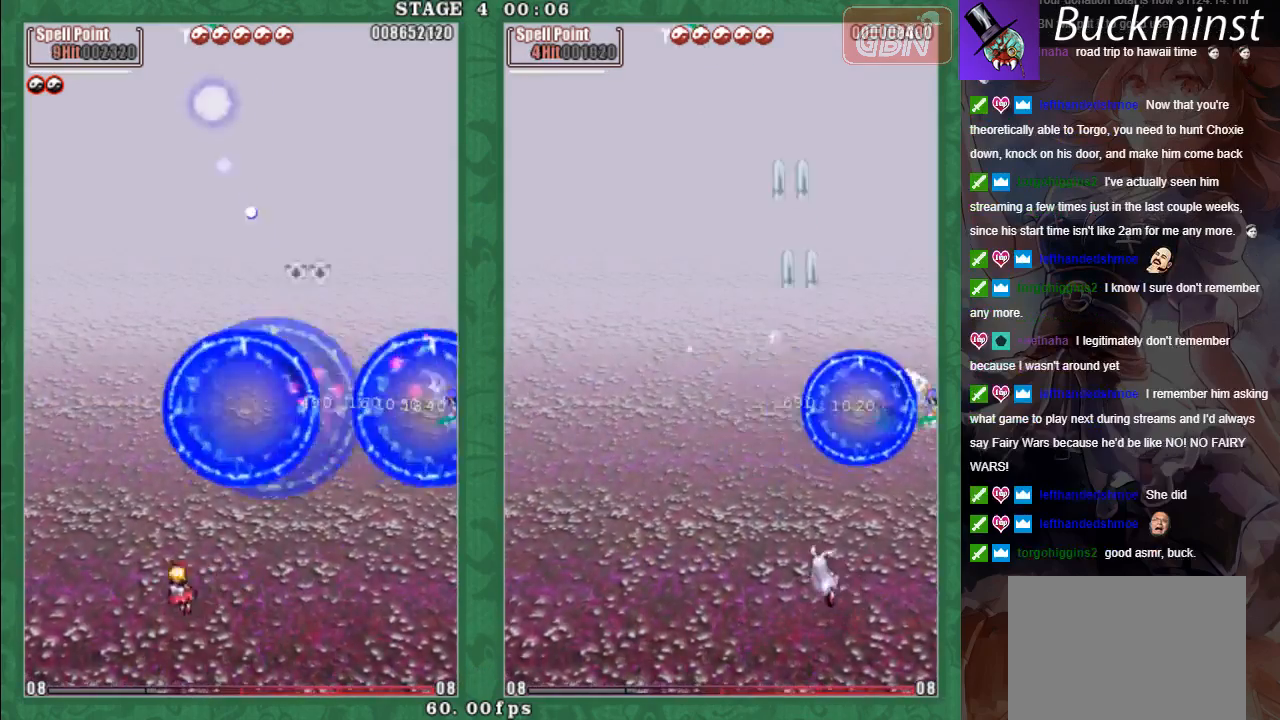
{"dt_ms": 500, "buttons": [], "left_stick": "right", "events": [[167, "left_stick", "down-right"], [433, "left_stick", "right"]]}
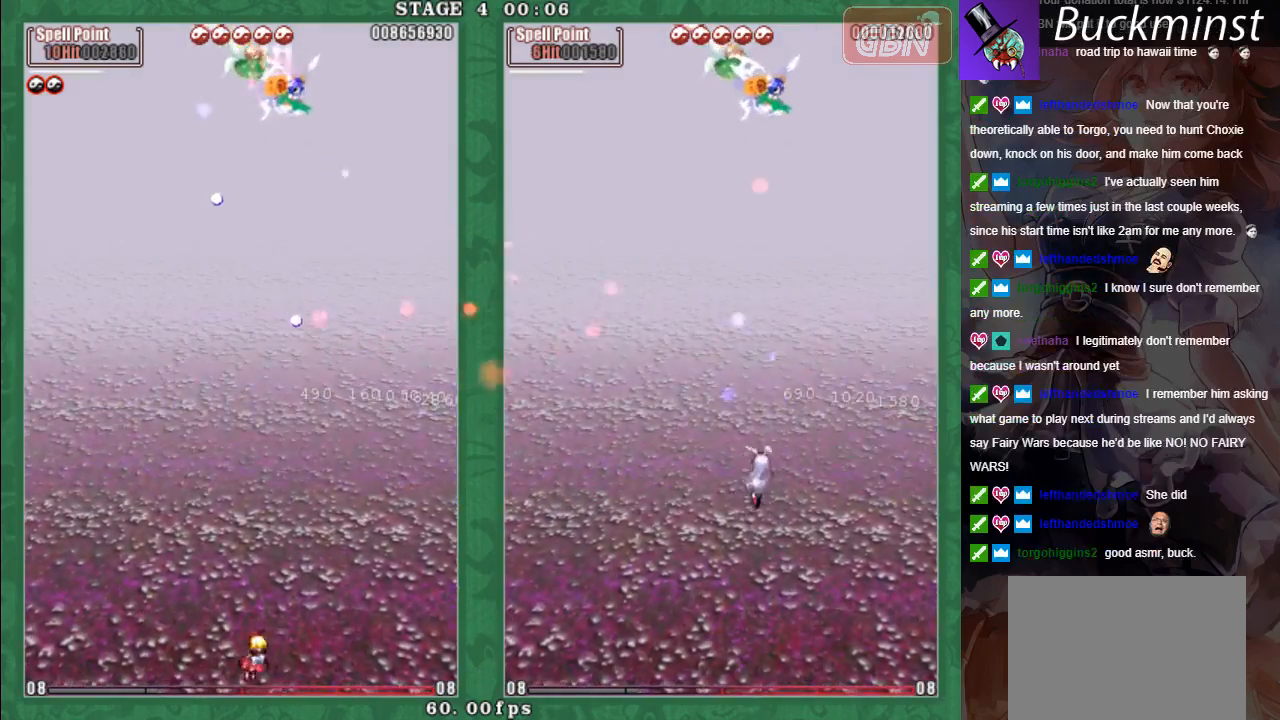
{"dt_ms": 500, "buttons": [], "left_stick": "left", "events": [[67, "left_stick", "center"], [117, "left_stick", "left"], [233, "left_stick", "down"], [383, "left_stick", "left"]]}
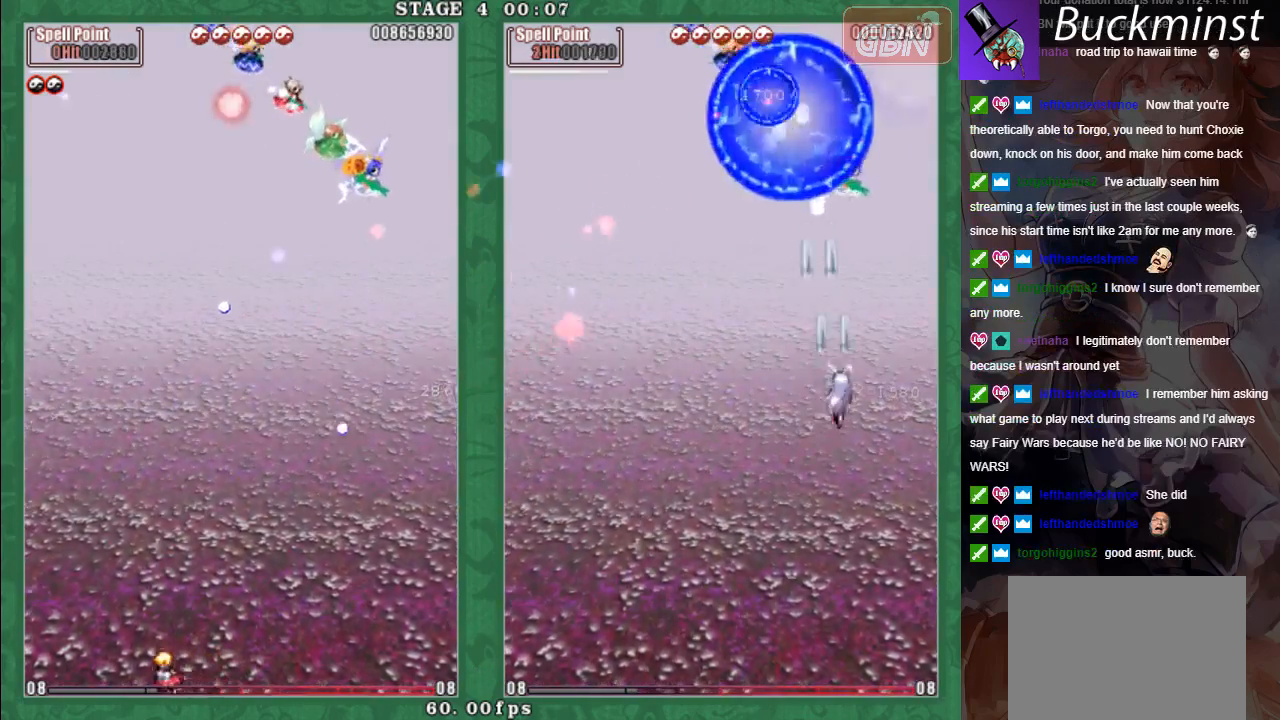
{"dt_ms": 500, "buttons": ["A"], "left_stick": "up-right", "events": [[83, "left_stick", "up"], [133, "left_stick", "up-right"], [483, "A", "down"]]}
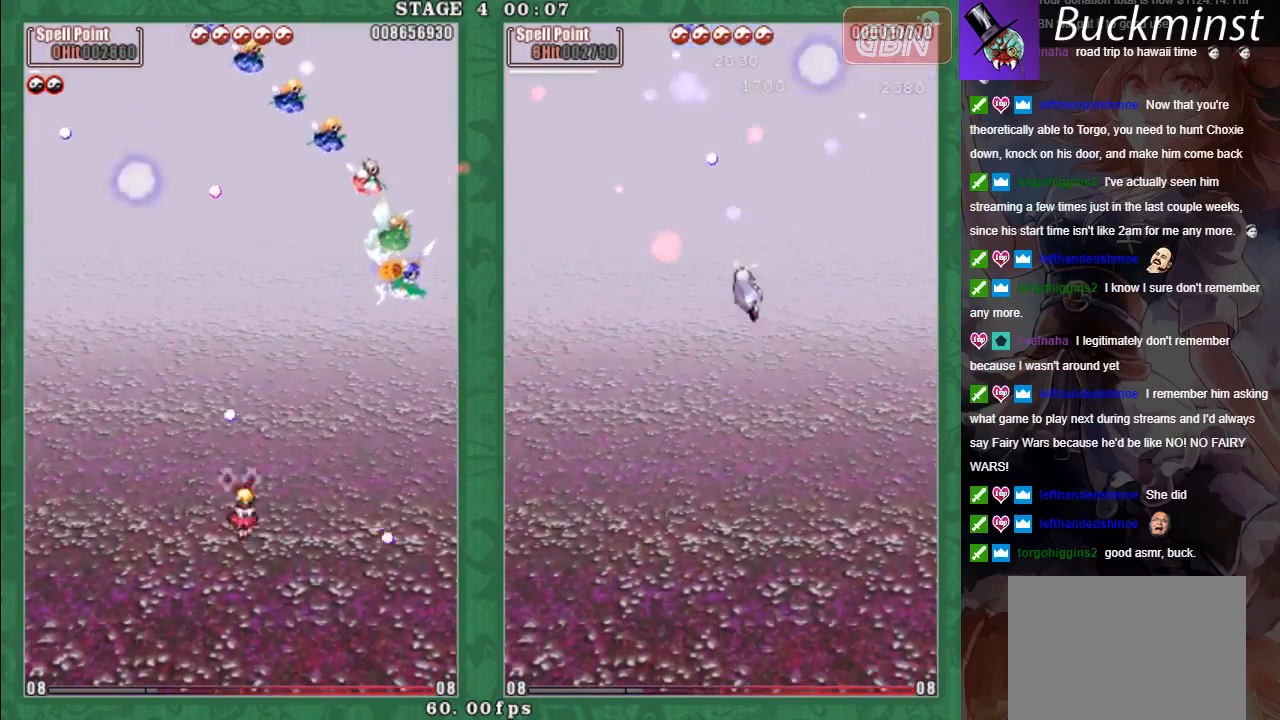
{"dt_ms": 1000, "buttons": ["X", "L2"], "left_stick": "up-left"}
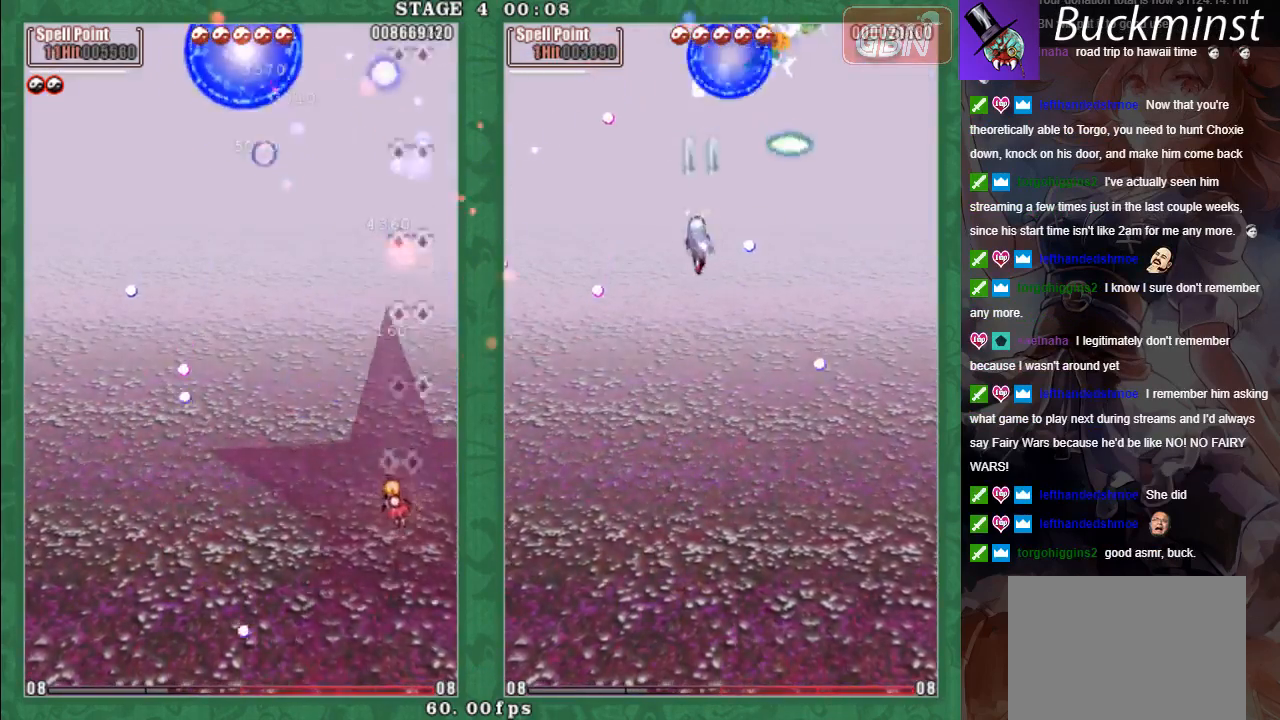
{"dt_ms": 500, "buttons": [], "left_stick": "up-right", "events": [[17, "A", "down"], [17, "L2", "up"], [17, "left_stick", "left"], [100, "A", "up"], [167, "X", "up"], [200, "A", "down"], [200, "left_stick", "down-left"], [250, "A", "up"], [383, "A", "down"], [417, "left_stick", "up-left"], [450, "A", "up"], [467, "left_stick", "up-right"]]}
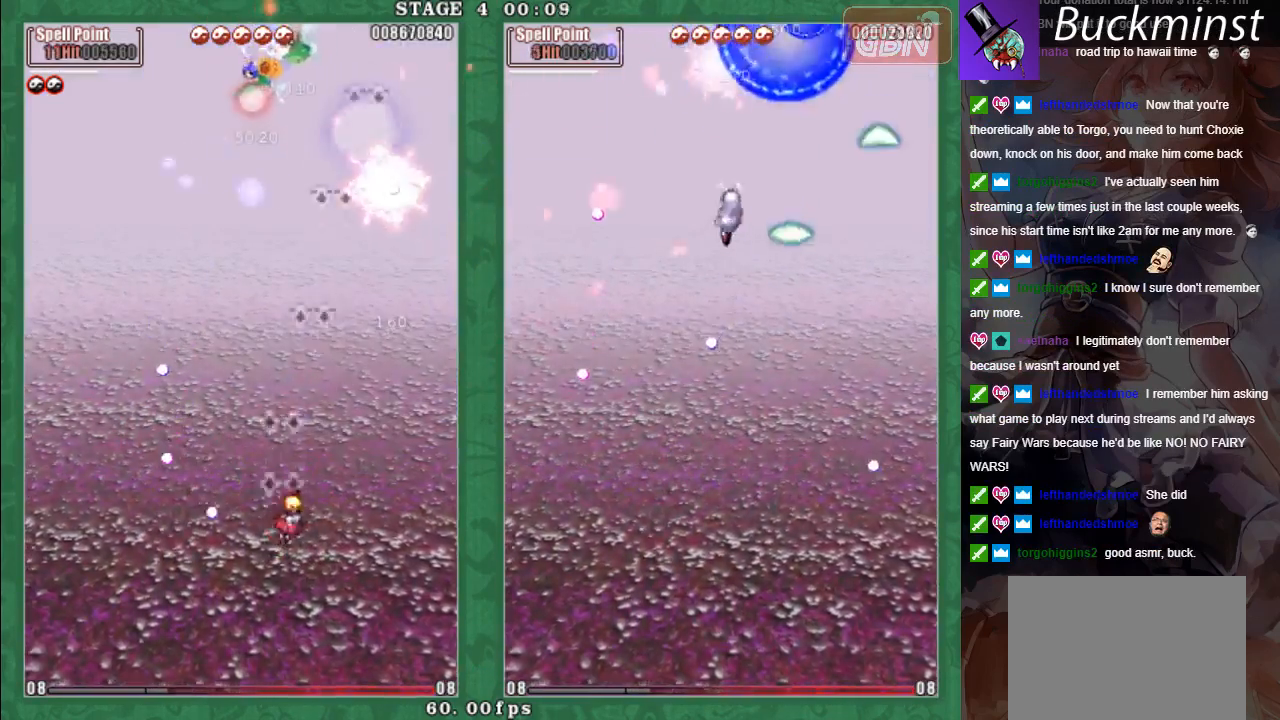
{"dt_ms": 500, "buttons": [], "left_stick": "up-left", "events": [[17, "A", "down"], [33, "X", "down"], [117, "A", "up"], [183, "X", "up"], [200, "A", "down"], [200, "left_stick", "up-left"], [250, "A", "up"], [383, "A", "down"], [500, "A", "up"]]}
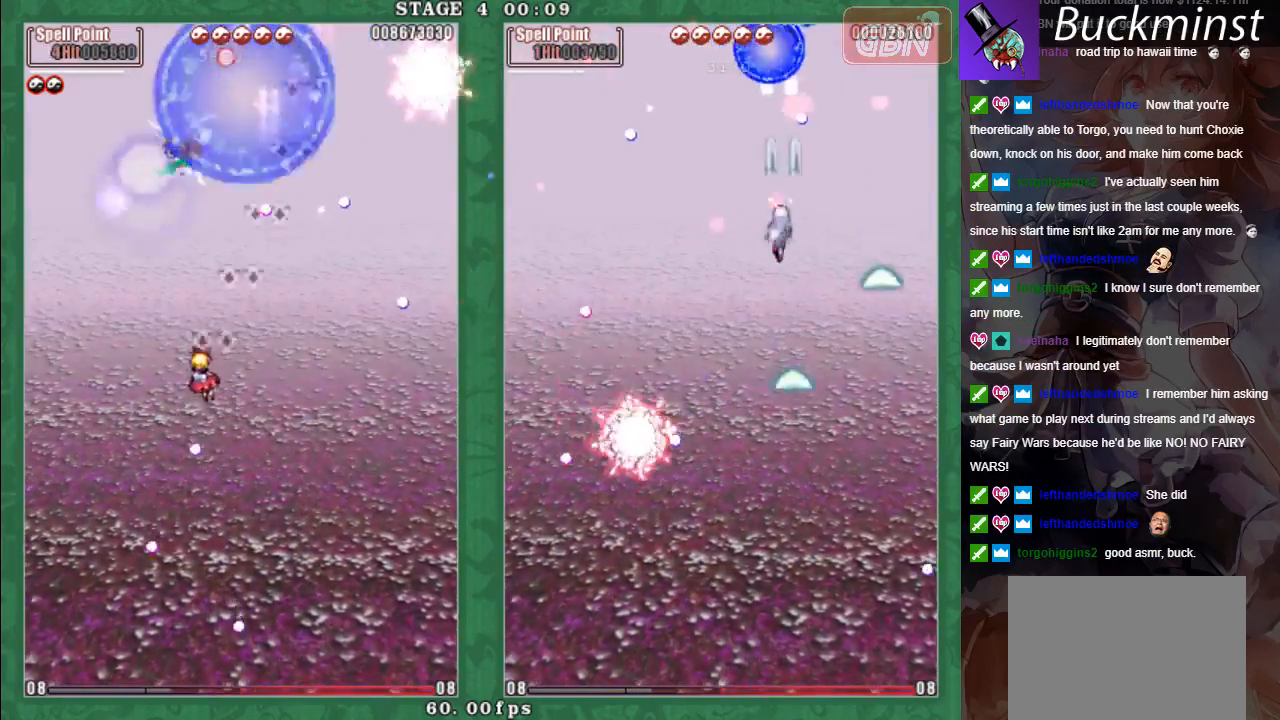
{"dt_ms": 500, "buttons": ["A"], "left_stick": "down-right", "events": [[67, "left_stick", "left"], [83, "A", "down"], [167, "A", "up"], [167, "left_stick", "down-left"], [267, "A", "down"], [350, "A", "up"], [417, "A", "down"], [450, "left_stick", "down-right"]]}
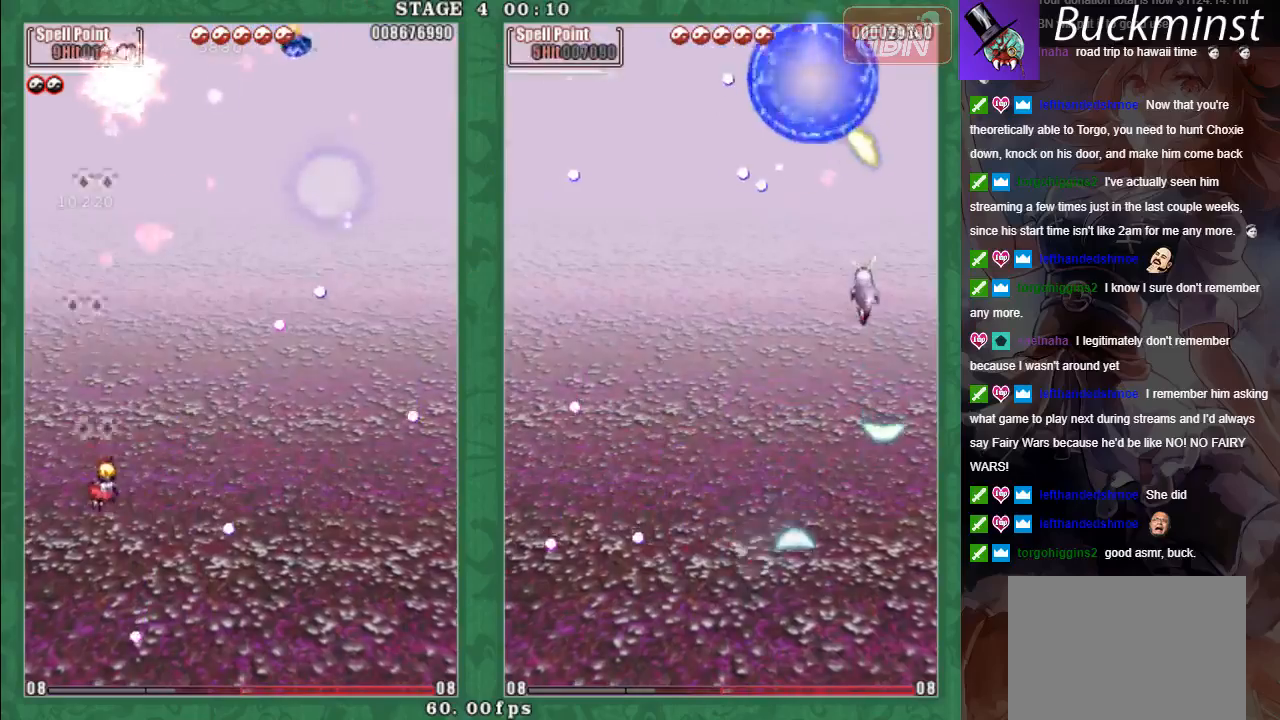
{"dt_ms": 500, "buttons": [], "left_stick": "center", "events": [[17, "A", "up"], [133, "A", "down"], [217, "A", "up"], [300, "A", "down"], [300, "left_stick", "left"], [350, "left_stick", "center"], [400, "A", "up"], [400, "left_stick", "down-right"], [483, "left_stick", "center"]]}
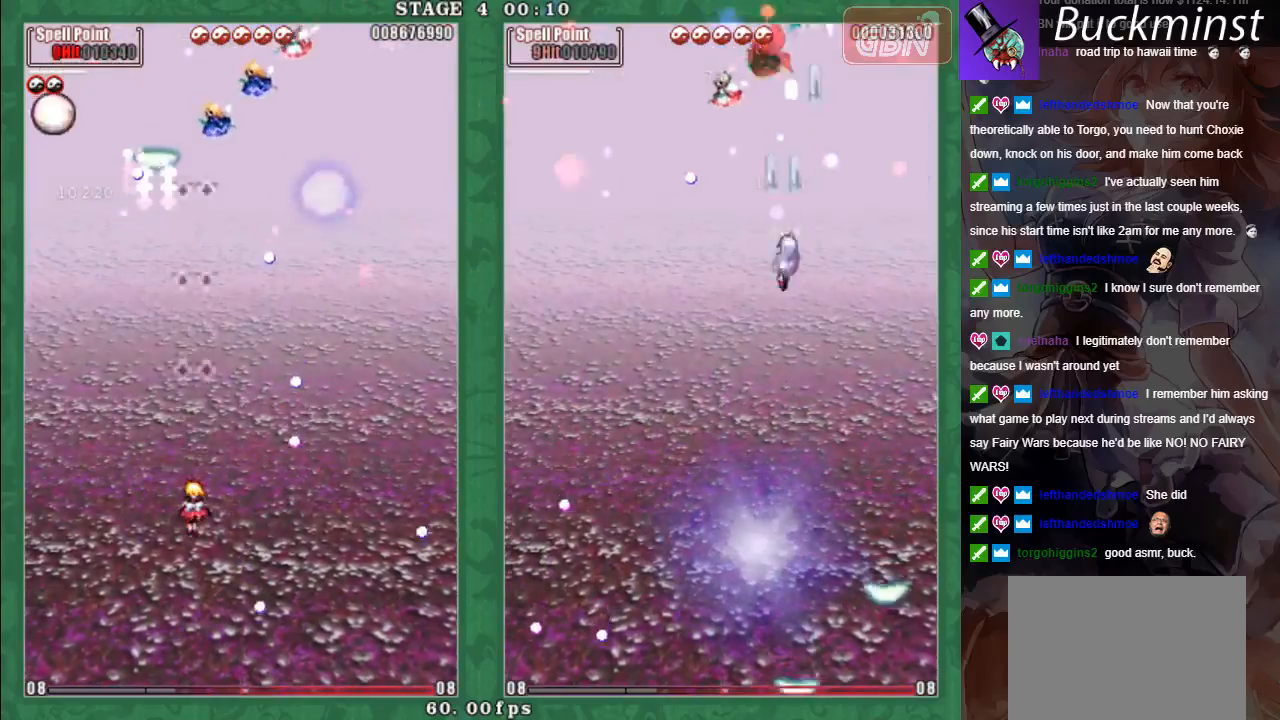
{"dt_ms": 500, "buttons": ["A"], "left_stick": "down-right", "events": [[33, "A", "down"], [100, "A", "up"], [200, "left_stick", "up-left"], [283, "A", "down"], [350, "A", "up"], [467, "A", "down"], [500, "left_stick", "down-right"]]}
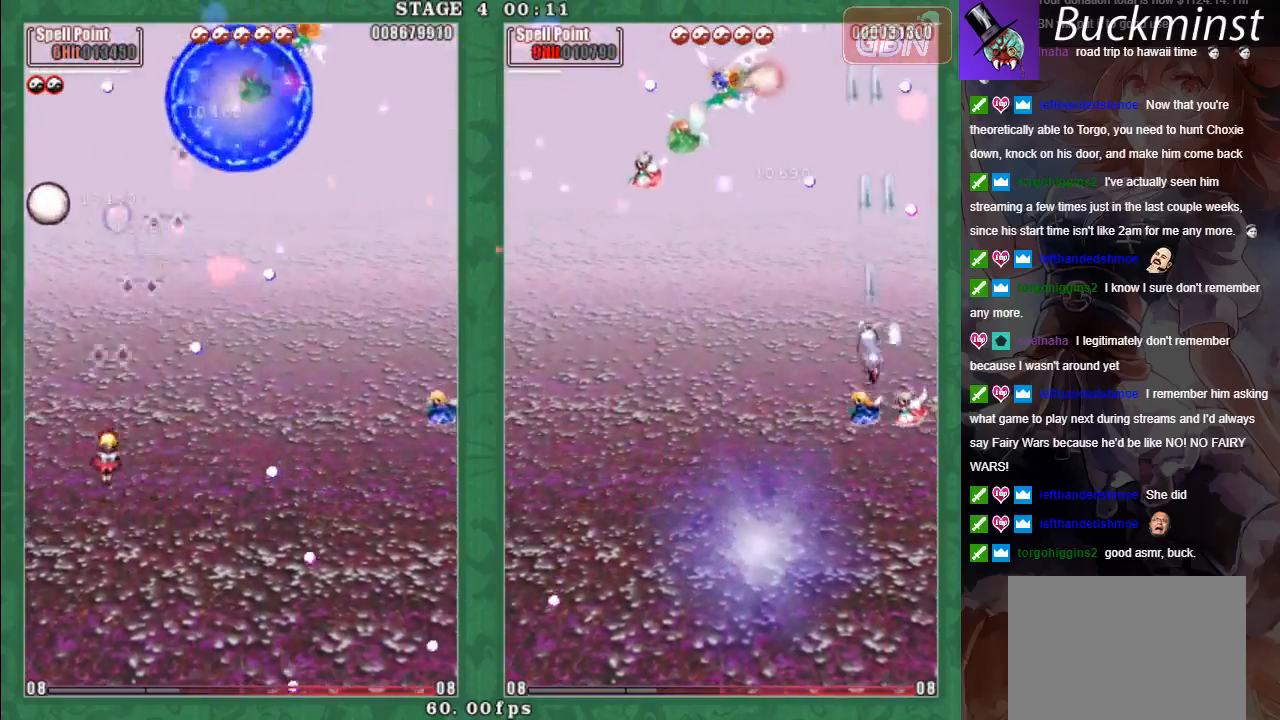
{"dt_ms": 500, "buttons": ["A", "X"], "left_stick": "up-right", "events": [[50, "A", "up"], [183, "A", "down"], [217, "A", "up"], [233, "left_stick", "up-left"], [333, "A", "down"], [350, "left_stick", "down-right"], [367, "X", "down"], [400, "A", "up"], [483, "left_stick", "up-right"], [500, "A", "down"]]}
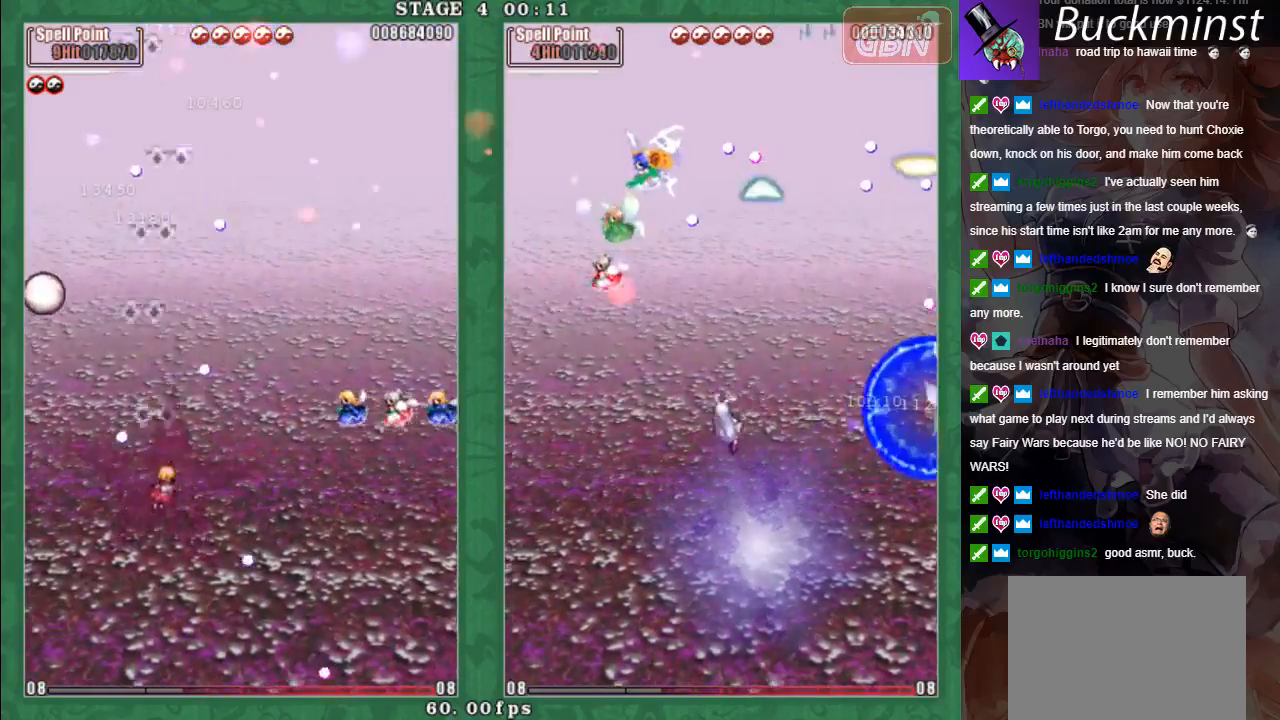
{"dt_ms": 500, "buttons": ["A"], "left_stick": "right", "events": [[33, "X", "up"], [67, "A", "up"], [100, "left_stick", "down-right"], [167, "A", "down"], [233, "A", "up"], [333, "A", "down"], [333, "left_stick", "right"], [400, "A", "up"], [483, "A", "down"]]}
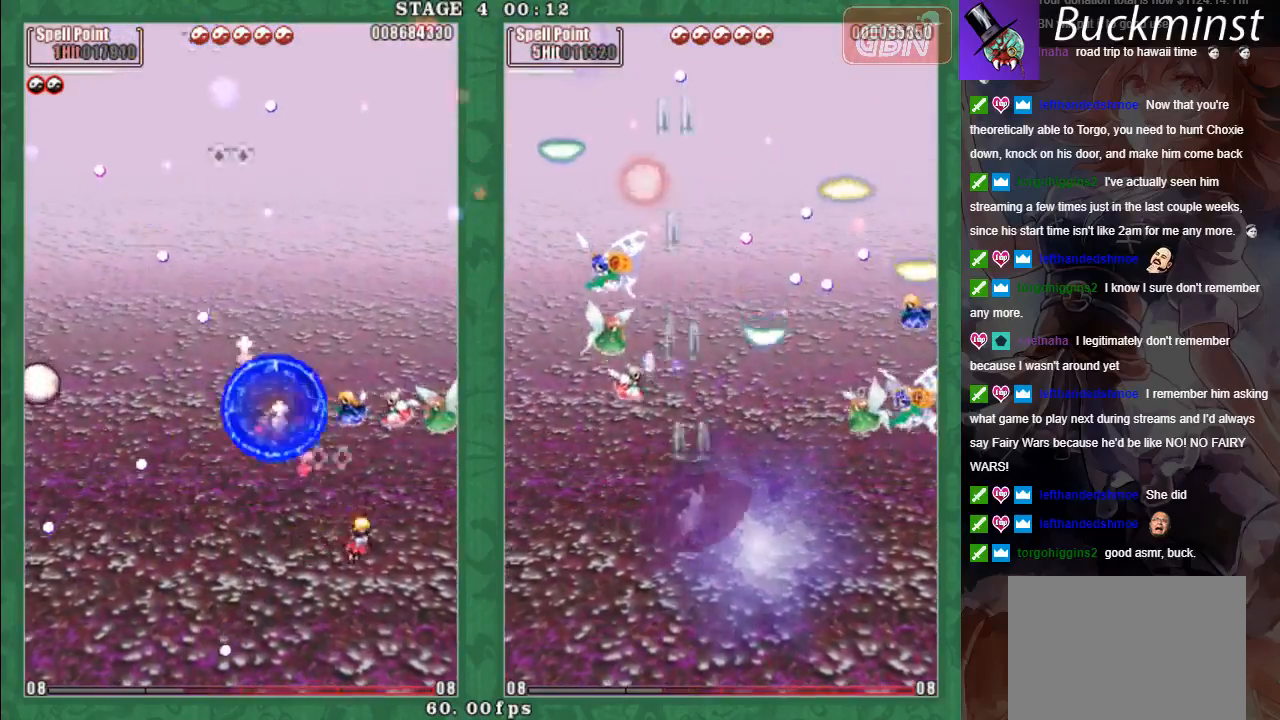
{"dt_ms": 500, "buttons": [], "left_stick": "up-left", "events": [[83, "A", "up"], [167, "A", "down"], [267, "A", "up"], [267, "left_stick", "down-left"], [350, "A", "down"], [433, "A", "up"], [500, "left_stick", "up-left"]]}
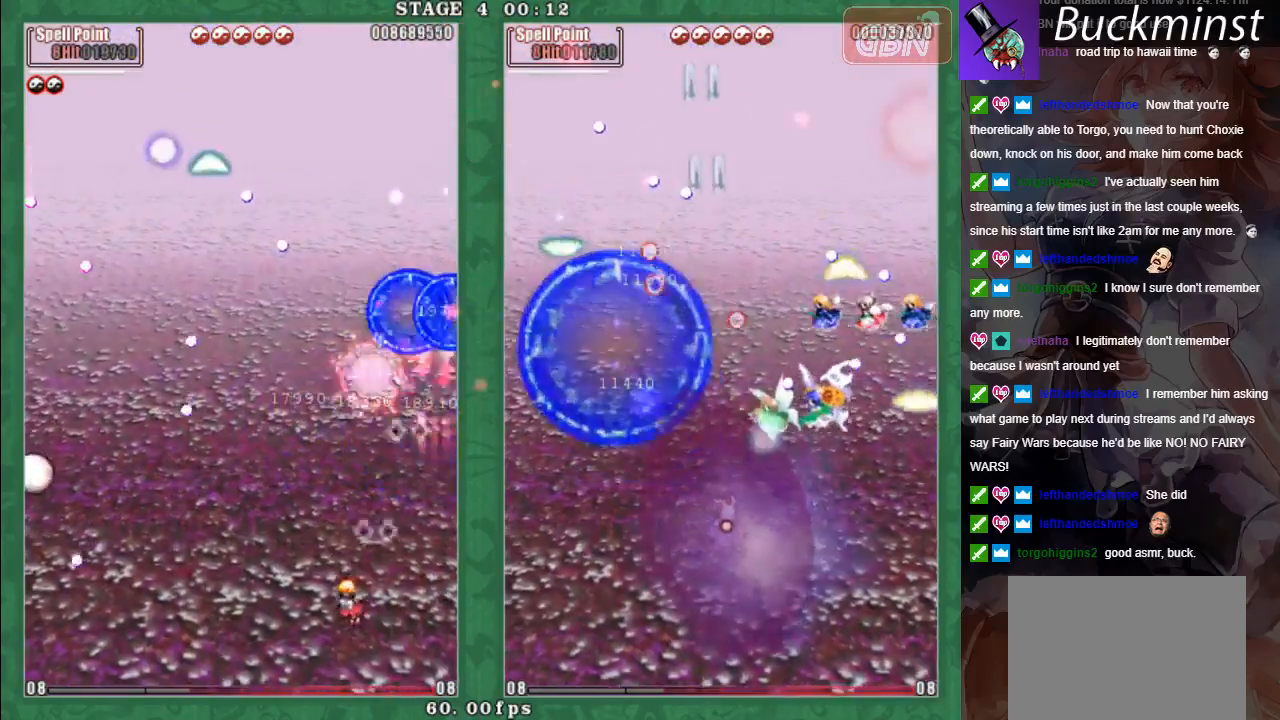
{"dt_ms": 500, "buttons": ["X"], "left_stick": "down-left", "events": [[167, "left_stick", "left"], [300, "left_stick", "down-left"], [367, "A", "down"], [433, "X", "down"], [467, "A", "up"]]}
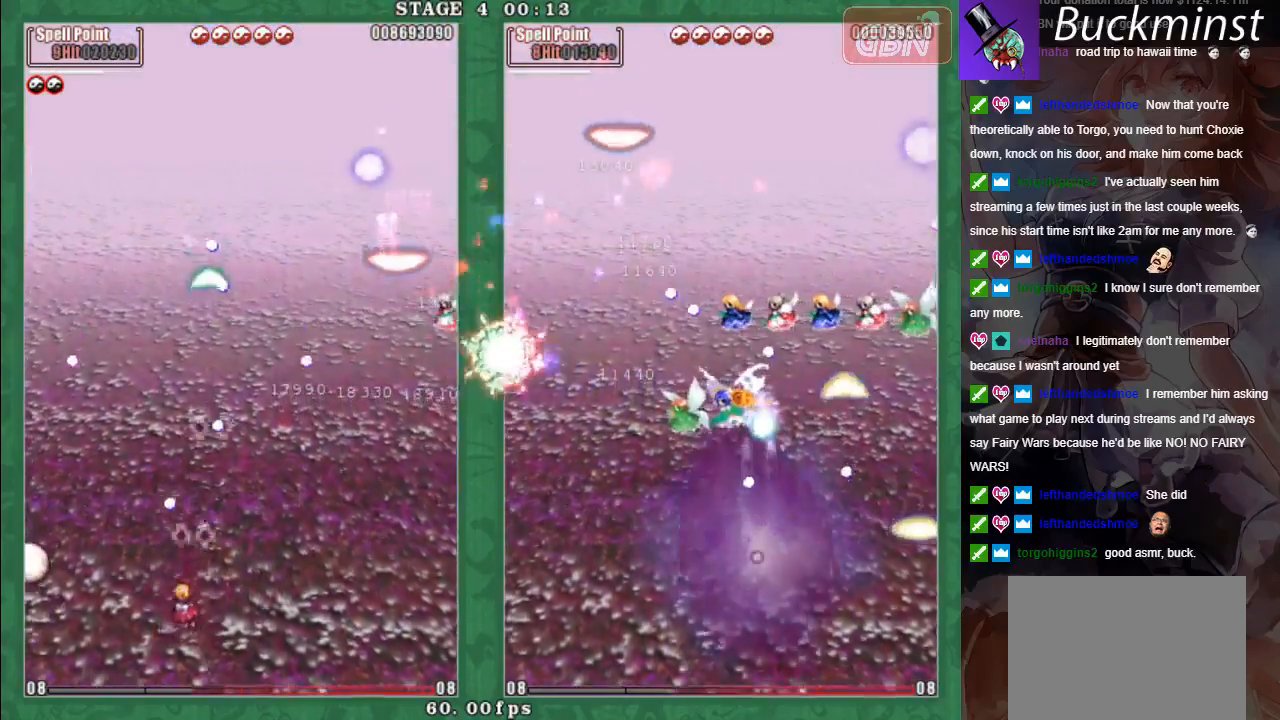
{"dt_ms": 500, "buttons": ["X"], "left_stick": "up-right", "events": [[150, "X", "up"], [200, "A", "down"], [217, "X", "down"], [233, "left_stick", "up-left"], [250, "L2", "down"], [300, "A", "up"], [400, "A", "down"], [400, "L2", "up"], [417, "left_stick", "up-right"], [433, "A", "up"]]}
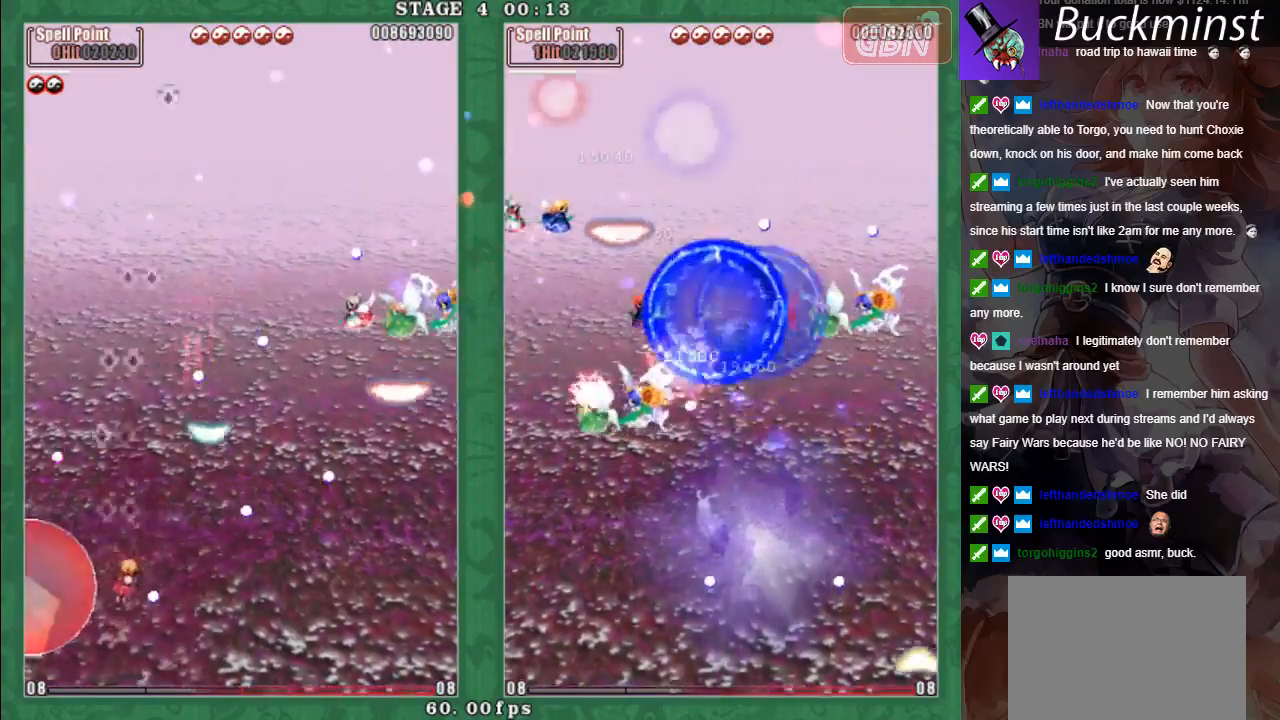
{"dt_ms": 500, "buttons": ["A", "X", "L2"], "left_stick": "down-right", "events": [[83, "A", "down"], [183, "A", "up"], [200, "left_stick", "down-right"], [267, "A", "down"], [300, "A", "up"], [417, "A", "down"], [467, "L2", "down"]]}
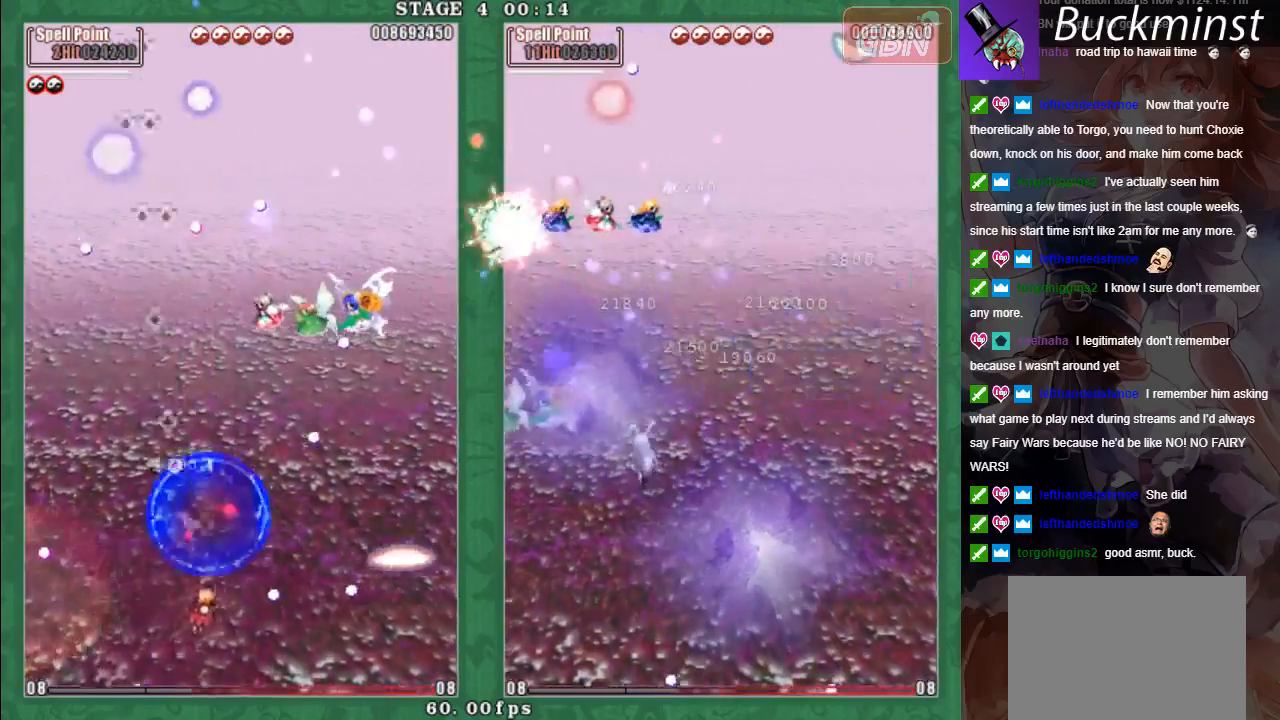
{"dt_ms": 500, "buttons": [], "left_stick": "down-right", "events": [[17, "left_stick", "right"], [33, "A", "up"], [100, "A", "down"], [150, "left_stick", "up"], [183, "A", "up"], [250, "L2", "up"], [267, "A", "down"], [300, "left_stick", "down-right"], [333, "A", "up"], [350, "X", "up"], [433, "A", "down"], [500, "A", "up"]]}
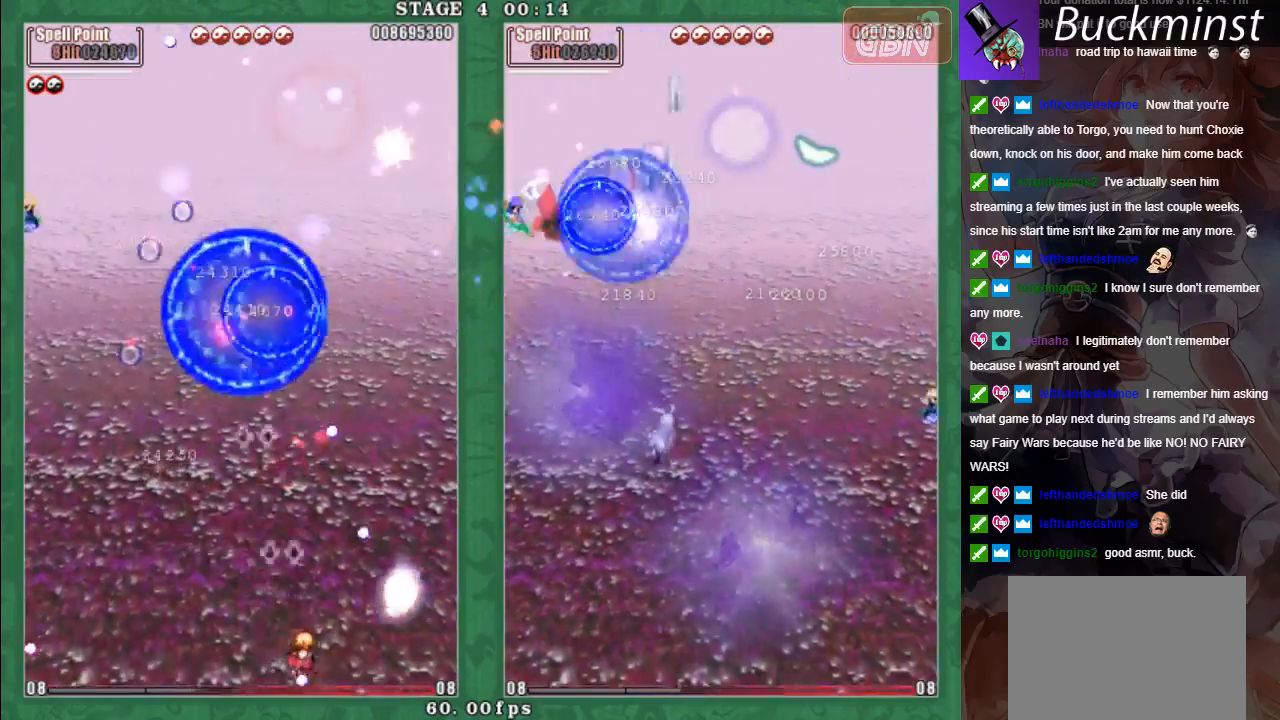
{"dt_ms": 500, "buttons": [], "left_stick": "left", "events": [[100, "A", "down"], [117, "left_stick", "right"], [167, "A", "up"], [217, "left_stick", "up-right"], [250, "A", "down"], [350, "A", "up"], [417, "A", "down"], [417, "left_stick", "left"], [467, "A", "up"]]}
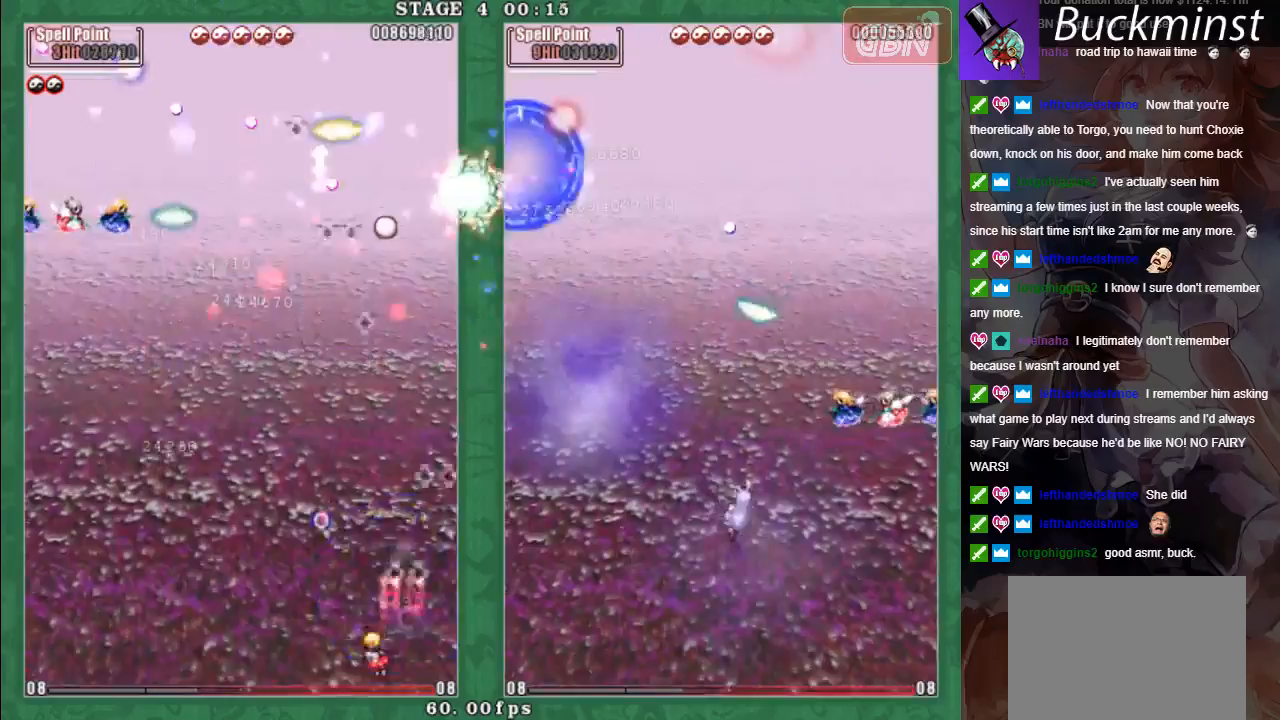
{"dt_ms": 500, "buttons": [], "left_stick": "up", "events": [[167, "A", "down"], [233, "A", "up"], [283, "left_stick", "up-left"], [350, "A", "down"], [433, "A", "up"], [433, "left_stick", "up"]]}
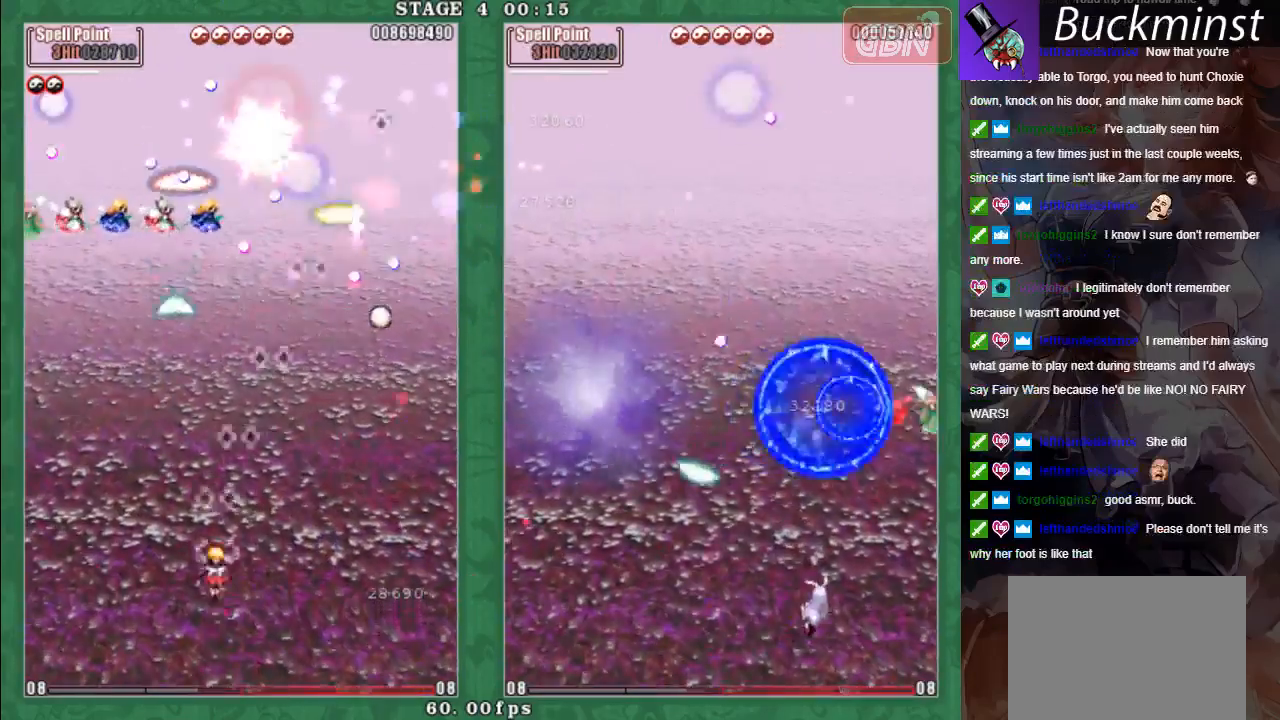
{"dt_ms": 500, "buttons": ["X", "L2"], "left_stick": "right", "events": [[50, "A", "down"], [117, "A", "up"], [133, "left_stick", "left"], [217, "A", "down"], [283, "A", "up"], [317, "left_stick", "down-right"], [383, "A", "down"], [467, "A", "up"], [467, "L2", "down"], [467, "X", "down"], [467, "left_stick", "right"]]}
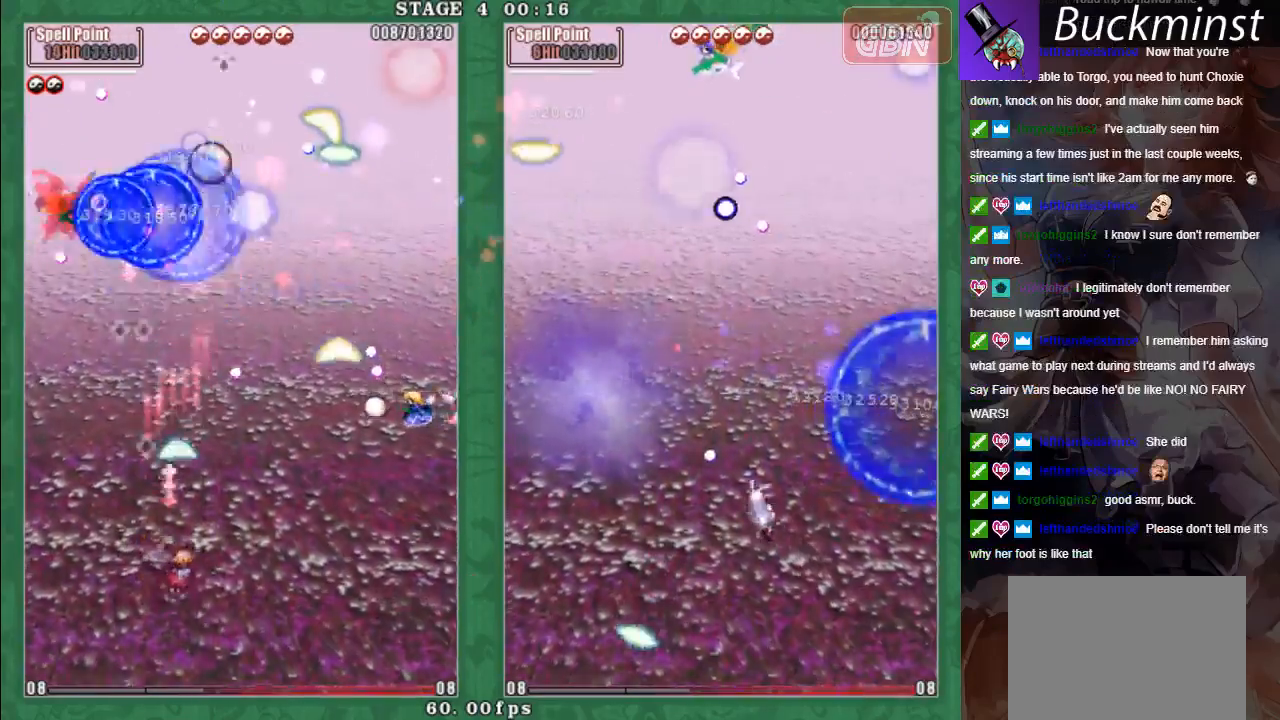
{"dt_ms": 500, "buttons": ["L2"], "left_stick": "down-right", "events": [[33, "left_stick", "up"], [67, "A", "down"], [117, "A", "up"], [200, "A", "down"], [200, "left_stick", "down-right"], [217, "L2", "up"], [267, "A", "up"], [300, "L2", "down"], [367, "A", "down"], [467, "A", "up"], [500, "X", "up"]]}
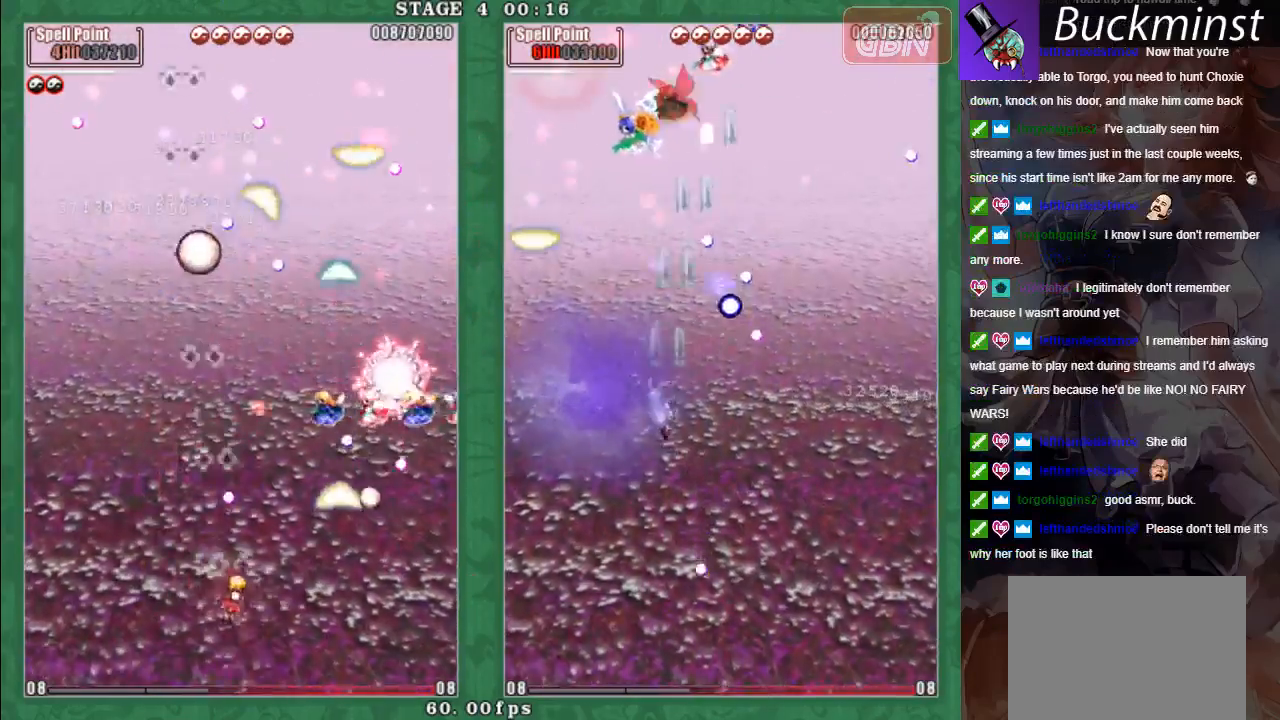
{"dt_ms": 500, "buttons": ["X", "L2"], "left_stick": "right", "events": [[17, "L2", "up"], [67, "A", "down"], [133, "A", "up"], [167, "L2", "down"], [200, "X", "down"], [217, "A", "down"], [300, "A", "up"], [367, "A", "down"], [383, "left_stick", "right"], [450, "A", "up"]]}
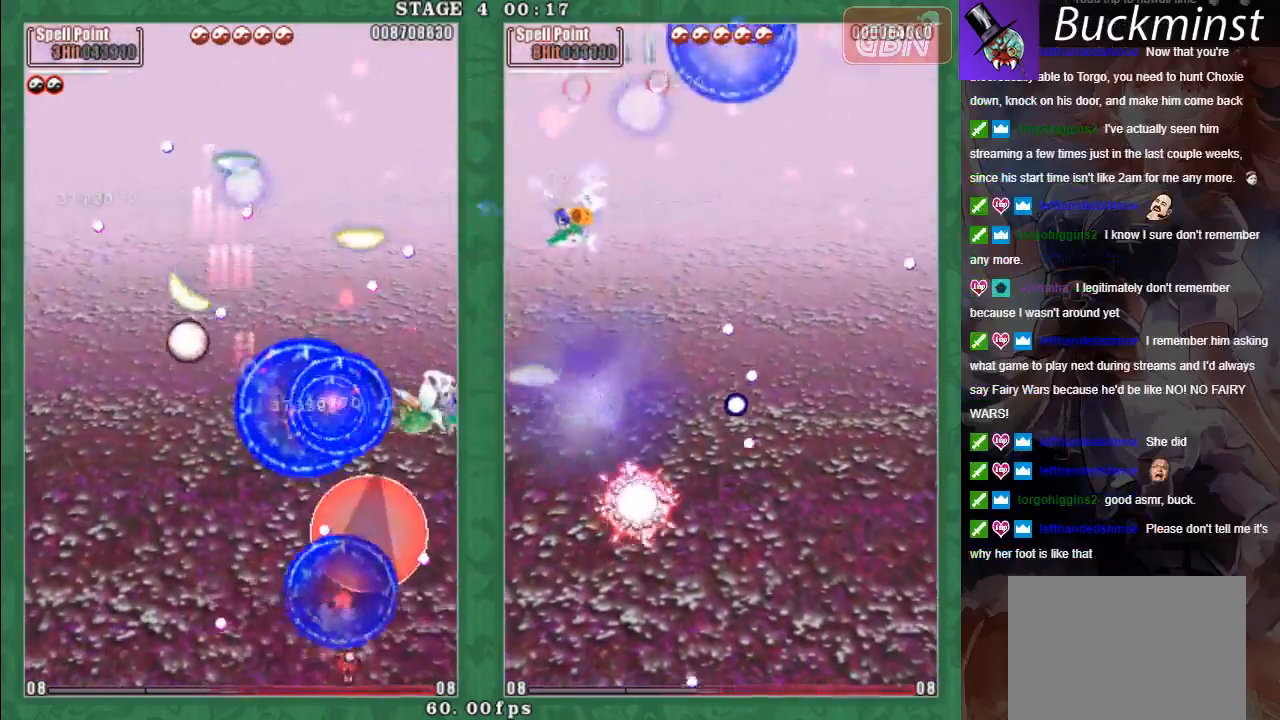
{"dt_ms": 500, "buttons": [], "left_stick": "left", "events": [[17, "left_stick", "up-left"], [33, "A", "down"], [117, "A", "up"], [200, "A", "down"], [283, "A", "up"], [333, "L2", "up"], [400, "A", "down"], [417, "left_stick", "left"], [467, "A", "up"], [500, "X", "up"]]}